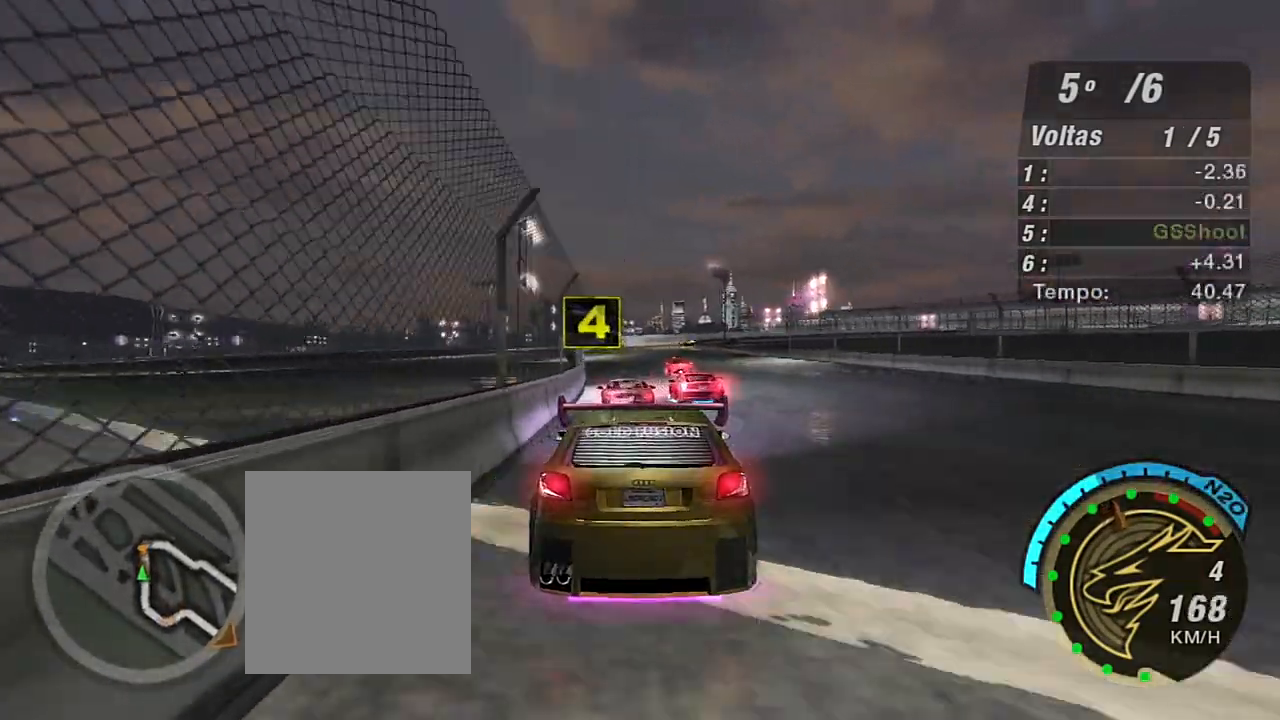
Gameplay with a controller (Xbox layout); each line is a JSON object with the inputs held at the frame after it. "events" lists button and stick changes between this image and that frame as [ms after this image, input, new state], when the widget could be followed in between. Not read: L3.
{"buttons": ["R2"], "left_stick": "center", "right_stick": "center", "events": [[100, "left_stick", "left"], [234, "left_stick", "center"]]}
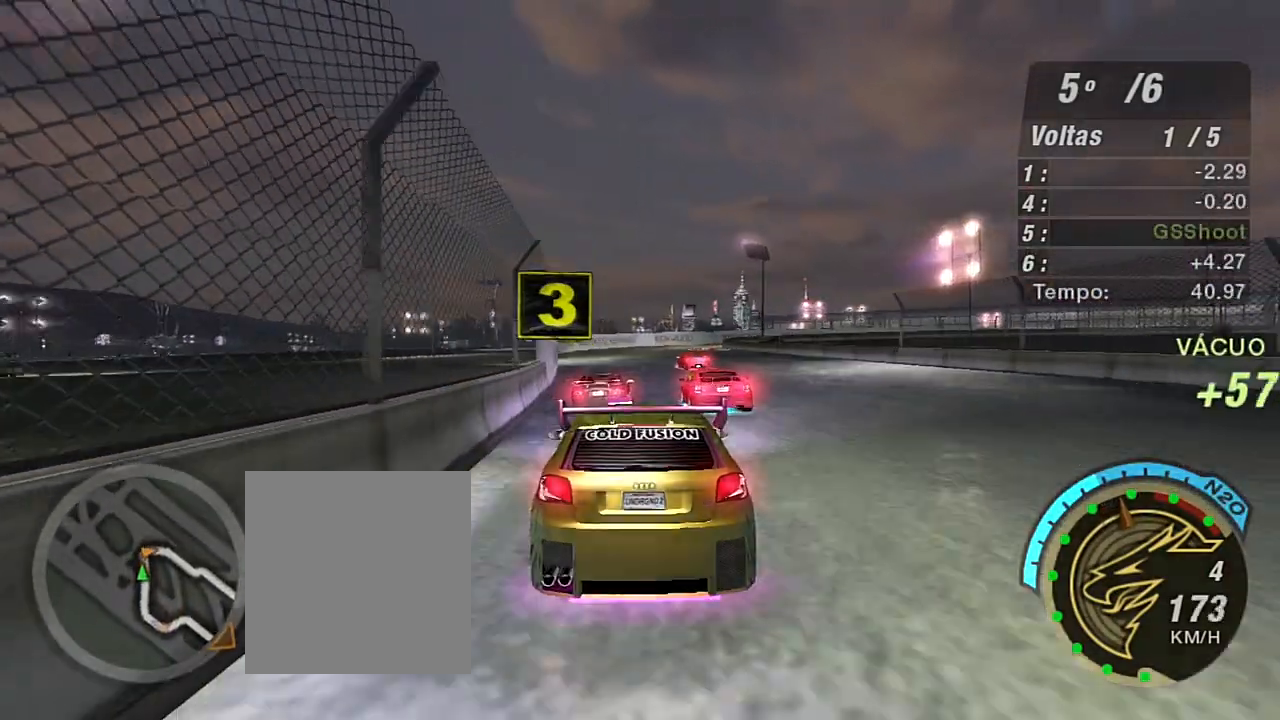
{"buttons": ["L2"], "left_stick": "up-right", "right_stick": "center", "events": [[300, "left_stick", "right"], [400, "left_stick", "up-right"], [467, "L2", "down"], [467, "R2", "up"]]}
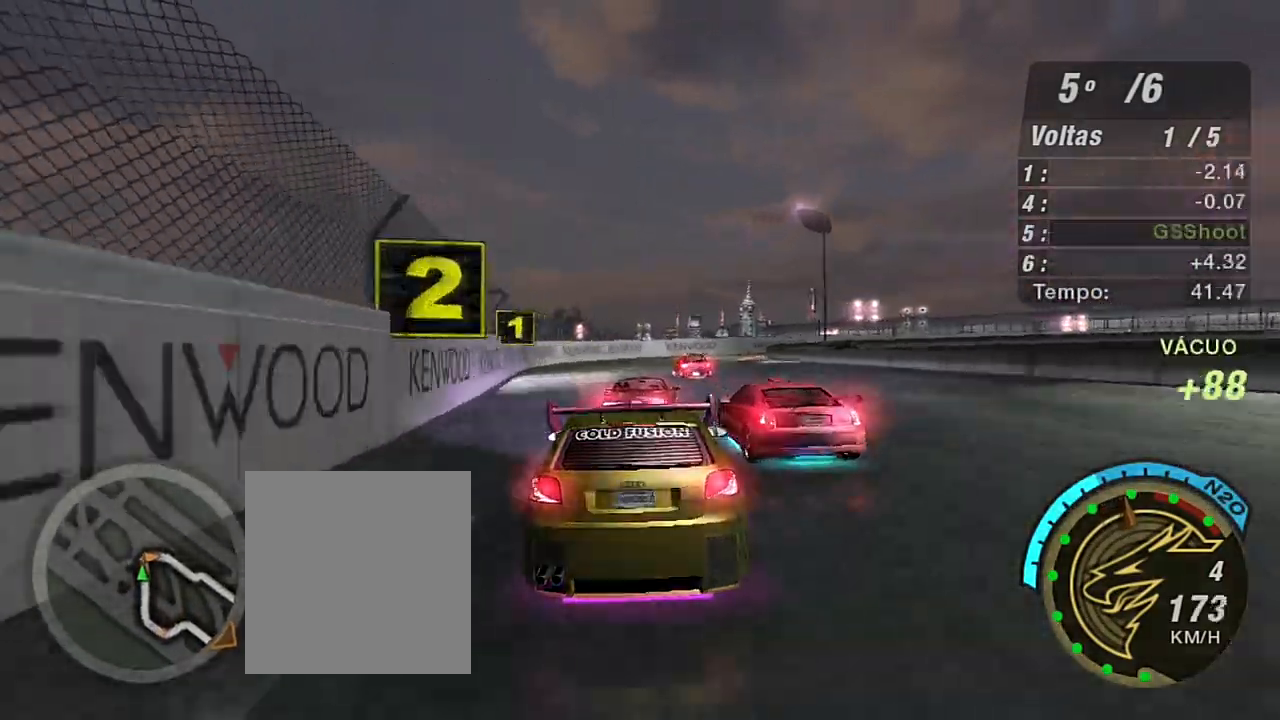
{"buttons": ["L2"], "left_stick": "center", "right_stick": "center", "events": [[100, "left_stick", "center"]]}
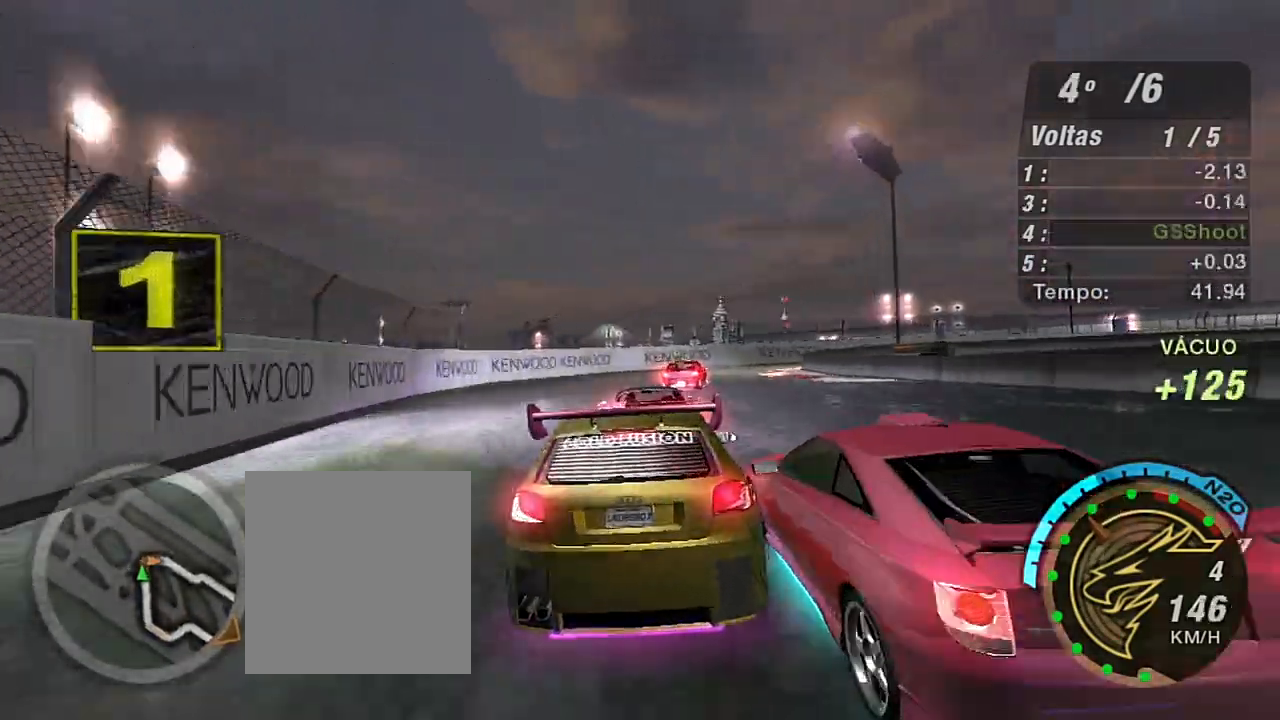
{"buttons": [], "left_stick": "up-right", "right_stick": "center", "events": [[134, "left_stick", "up-right"], [401, "L2", "up"]]}
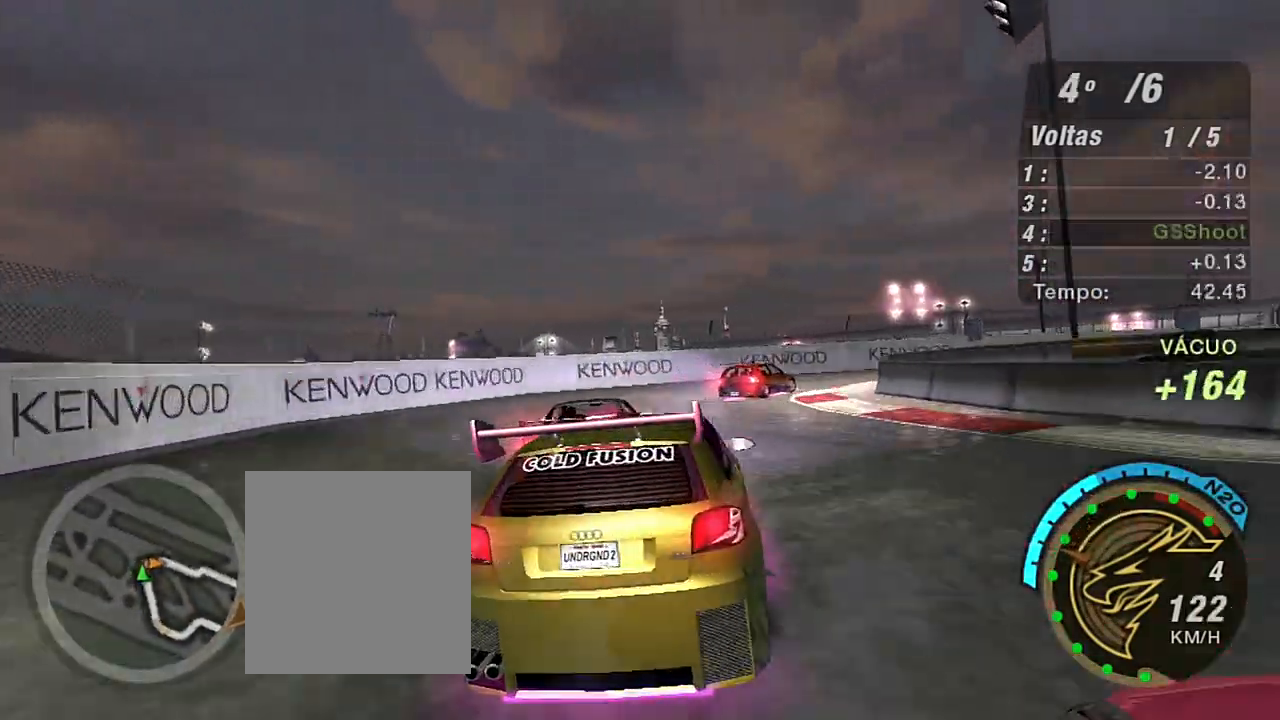
{"buttons": [], "left_stick": "right", "right_stick": "center", "events": [[33, "L1", "down"], [67, "L1", "up"], [167, "R2", "down"], [167, "left_stick", "right"], [400, "R2", "up"]]}
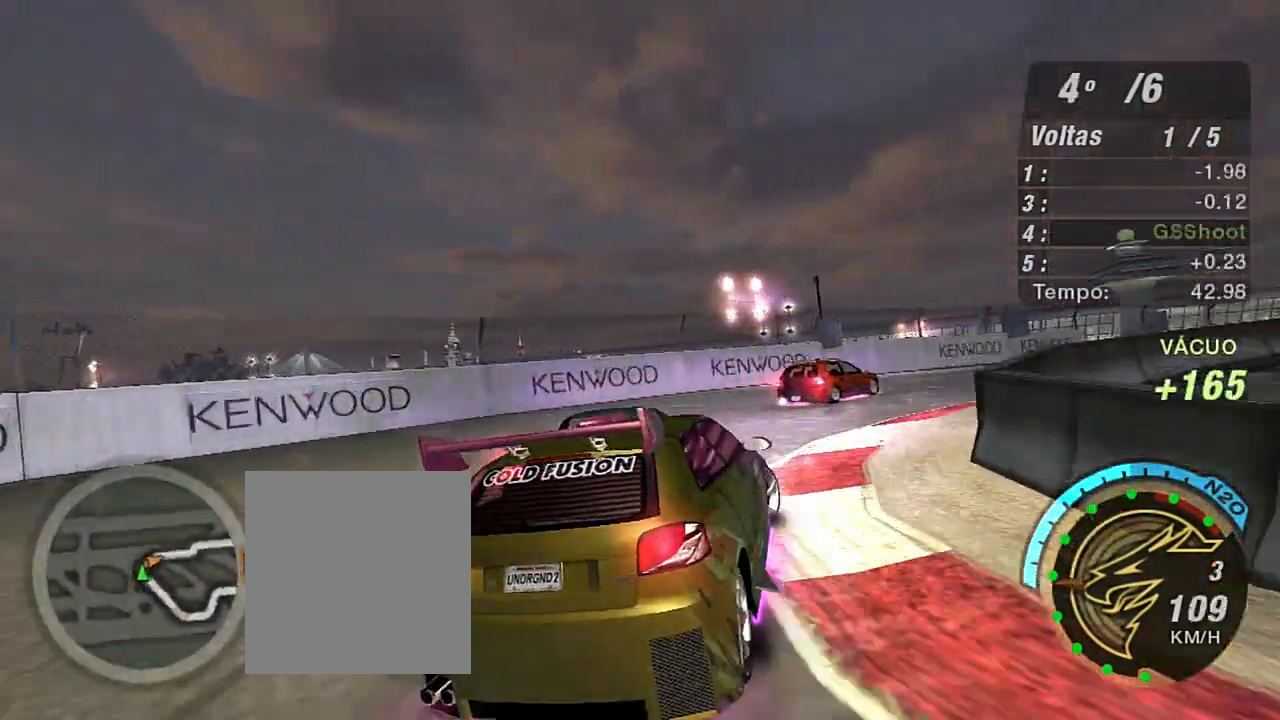
{"buttons": ["R2"], "left_stick": "up-right", "right_stick": "center", "events": [[34, "R2", "down"], [434, "left_stick", "up-right"]]}
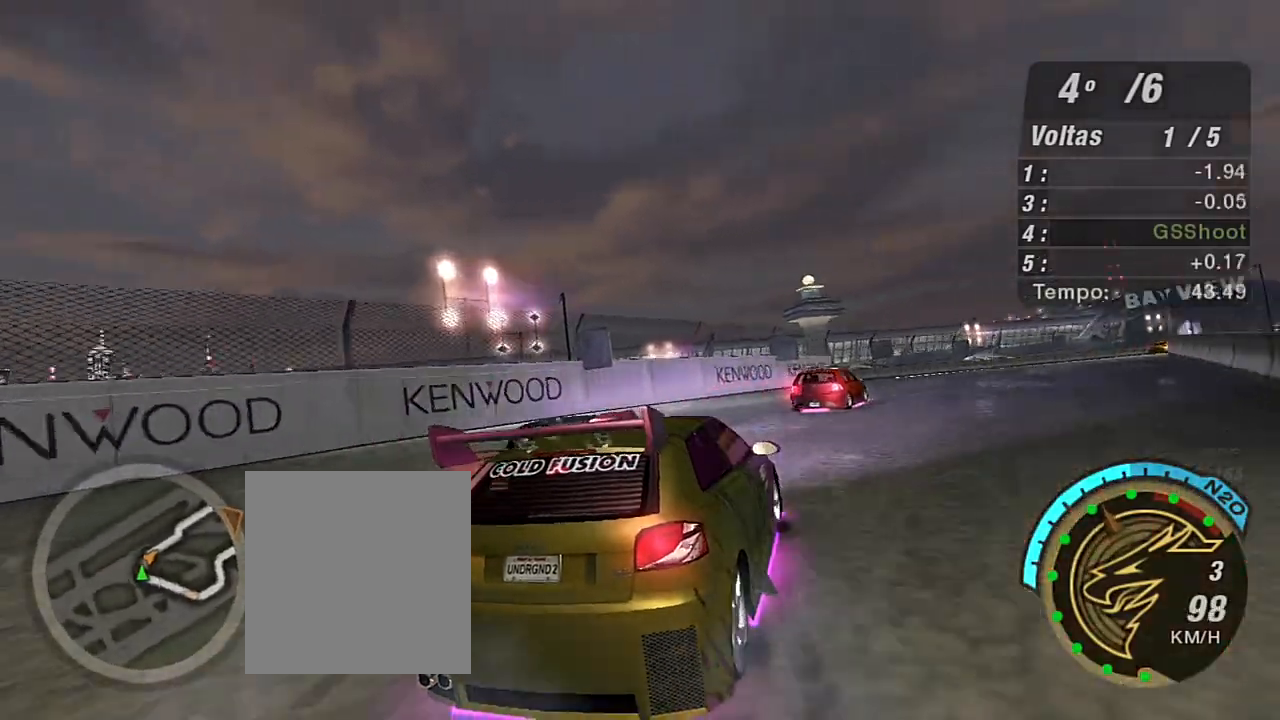
{"buttons": ["R2"], "left_stick": "up", "right_stick": "center", "events": [[400, "left_stick", "up"]]}
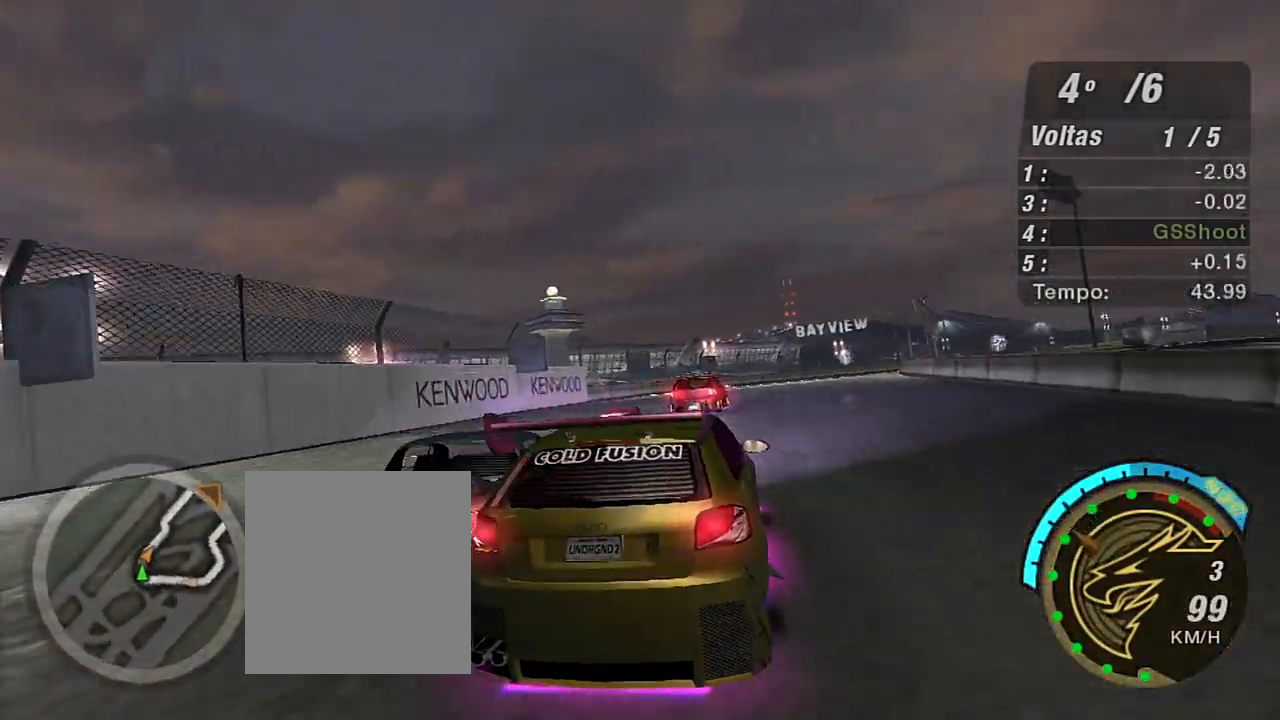
{"buttons": ["R2"], "left_stick": "up-left", "right_stick": "center", "events": [[234, "left_stick", "center"], [367, "left_stick", "up-left"]]}
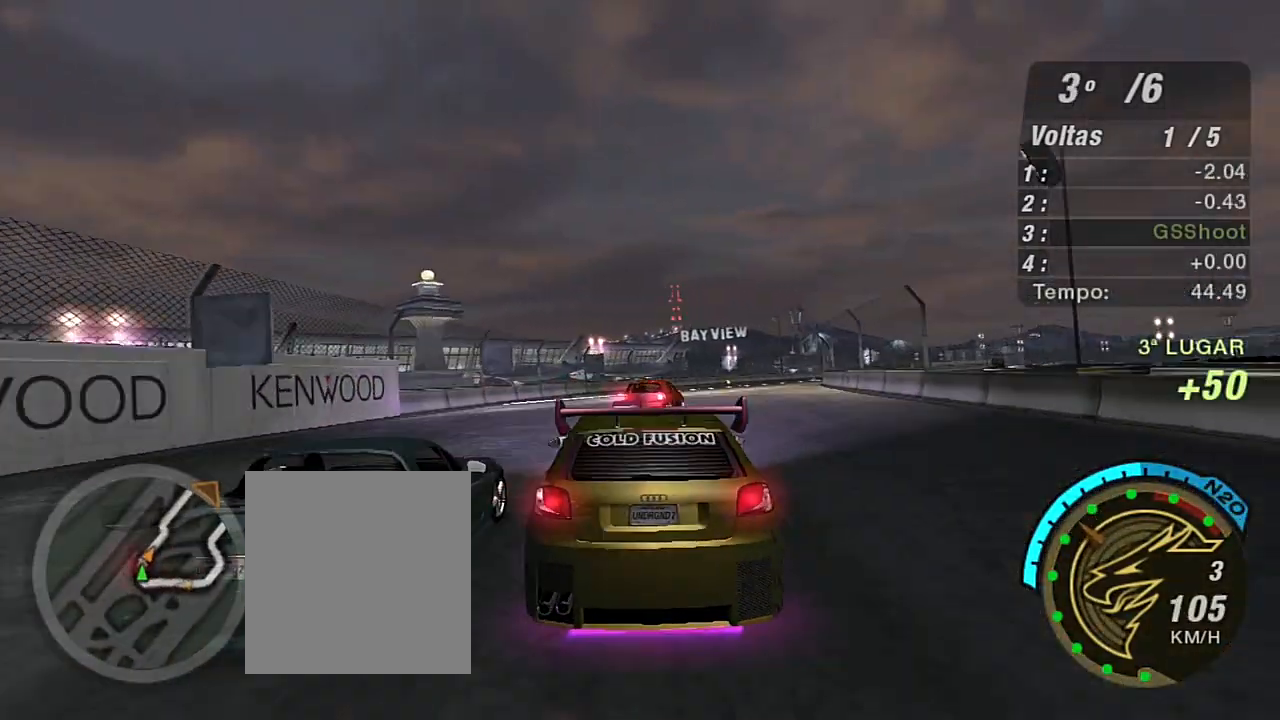
{"buttons": ["R2"], "left_stick": "up-right", "right_stick": "center", "events": [[100, "left_stick", "up-right"]]}
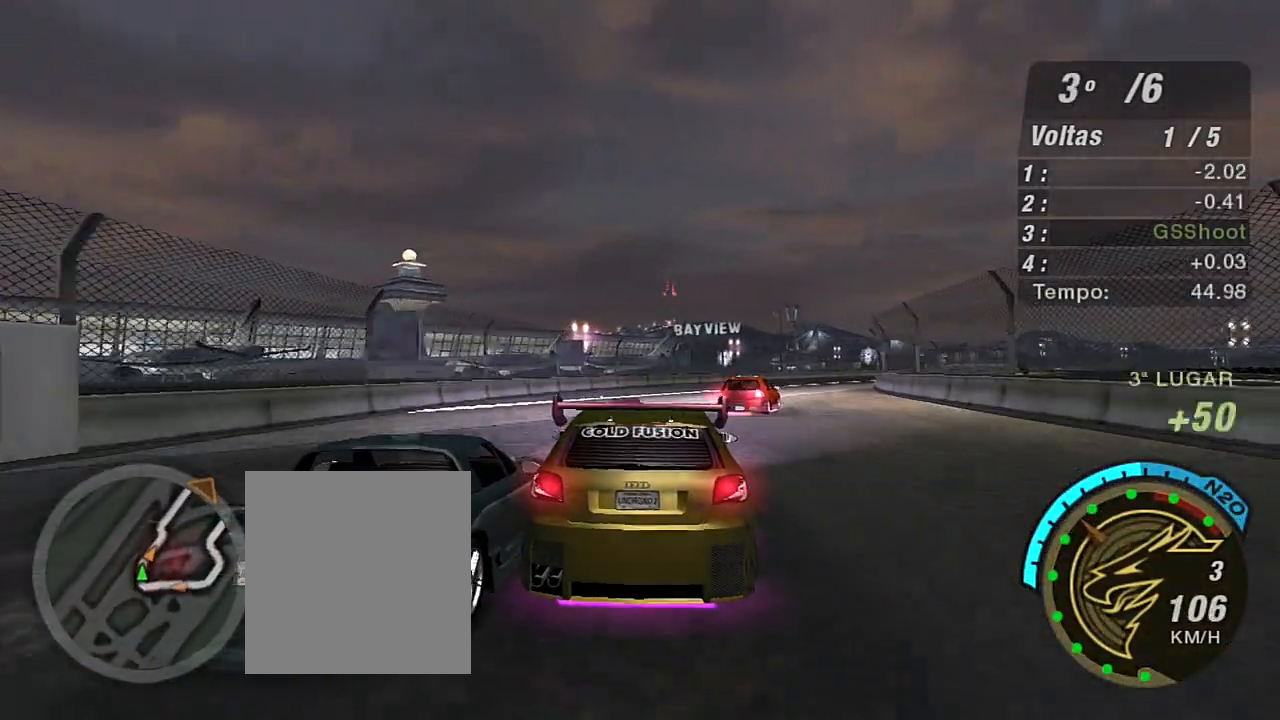
{"buttons": ["R2"], "left_stick": "center", "right_stick": "center", "events": [[200, "left_stick", "up"], [301, "left_stick", "center"]]}
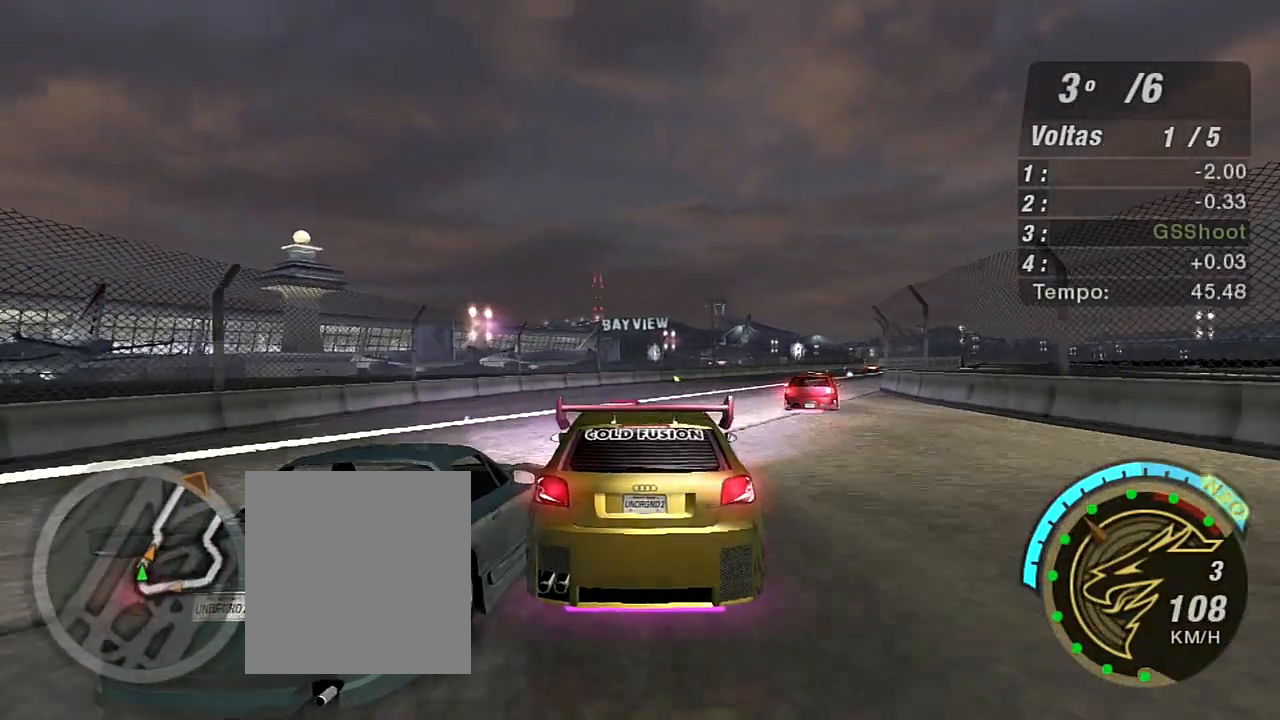
{"buttons": ["R2"], "left_stick": "up-right", "right_stick": "center", "events": [[33, "left_stick", "up"], [200, "left_stick", "up-right"]]}
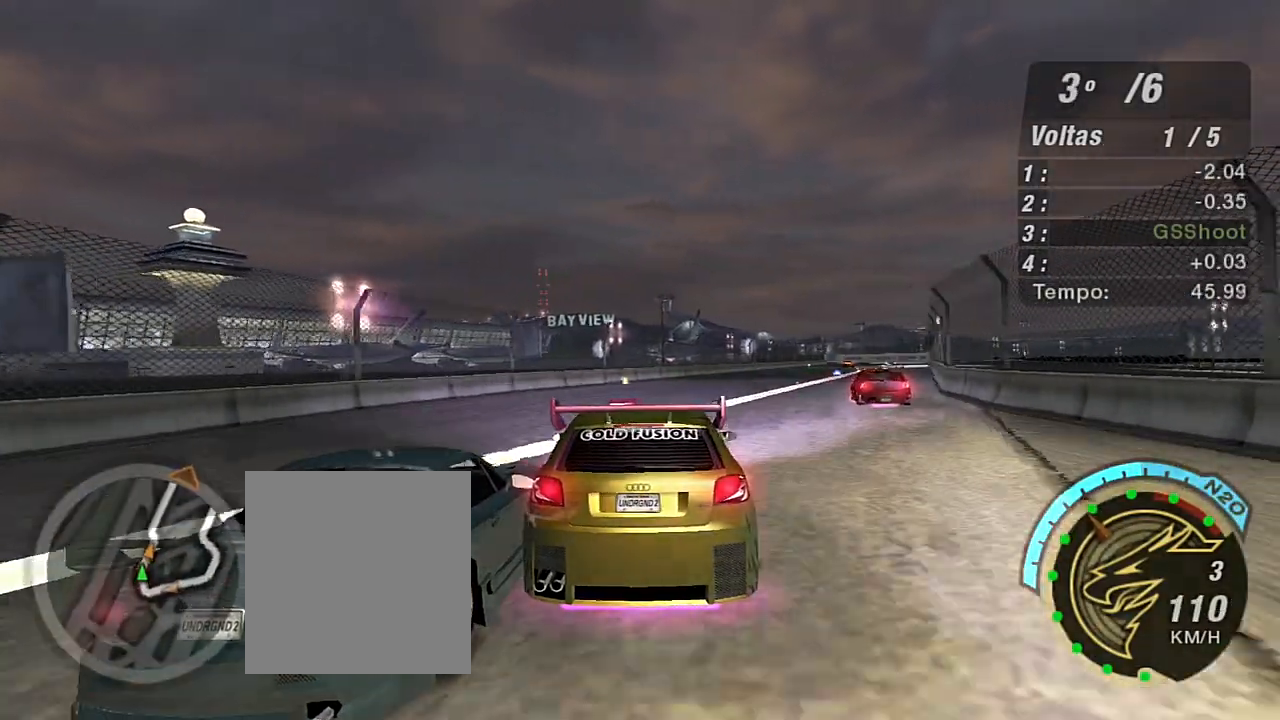
{"buttons": ["R2"], "left_stick": "center", "right_stick": "center", "events": [[301, "left_stick", "center"]]}
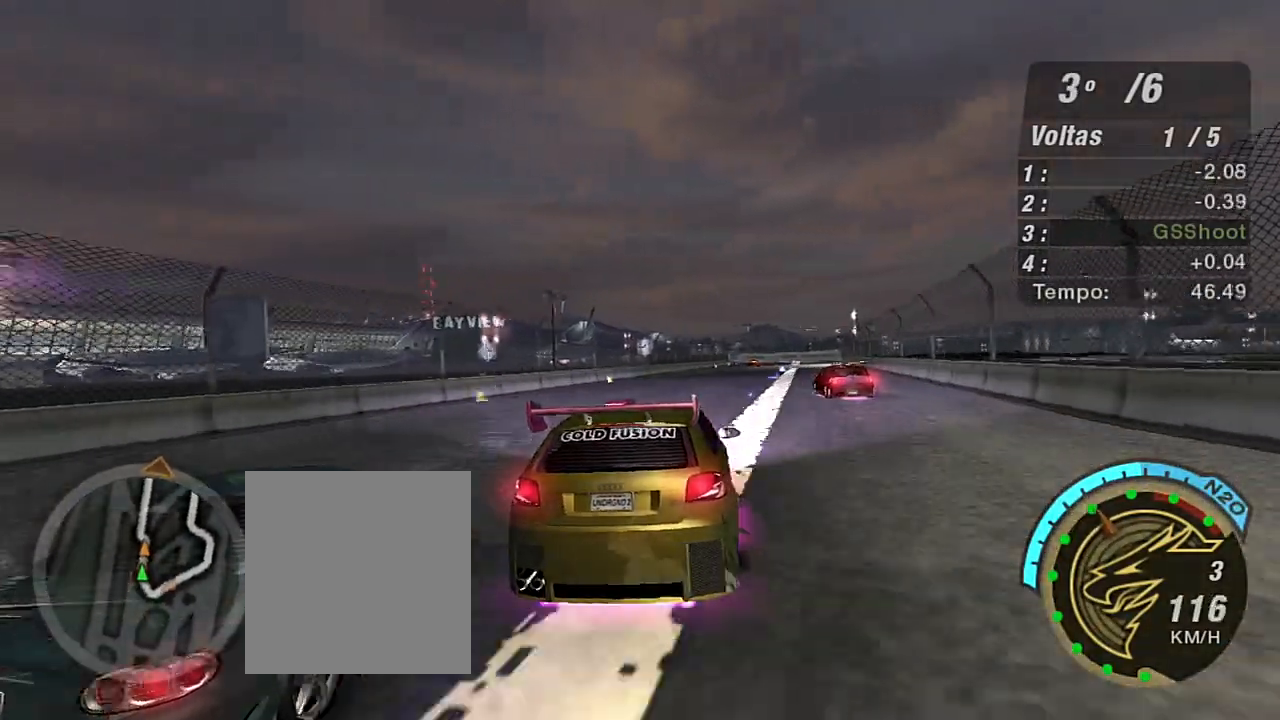
{"buttons": ["R2"], "left_stick": "center", "right_stick": "center", "events": [[33, "left_stick", "right"], [233, "left_stick", "up-left"], [467, "left_stick", "center"]]}
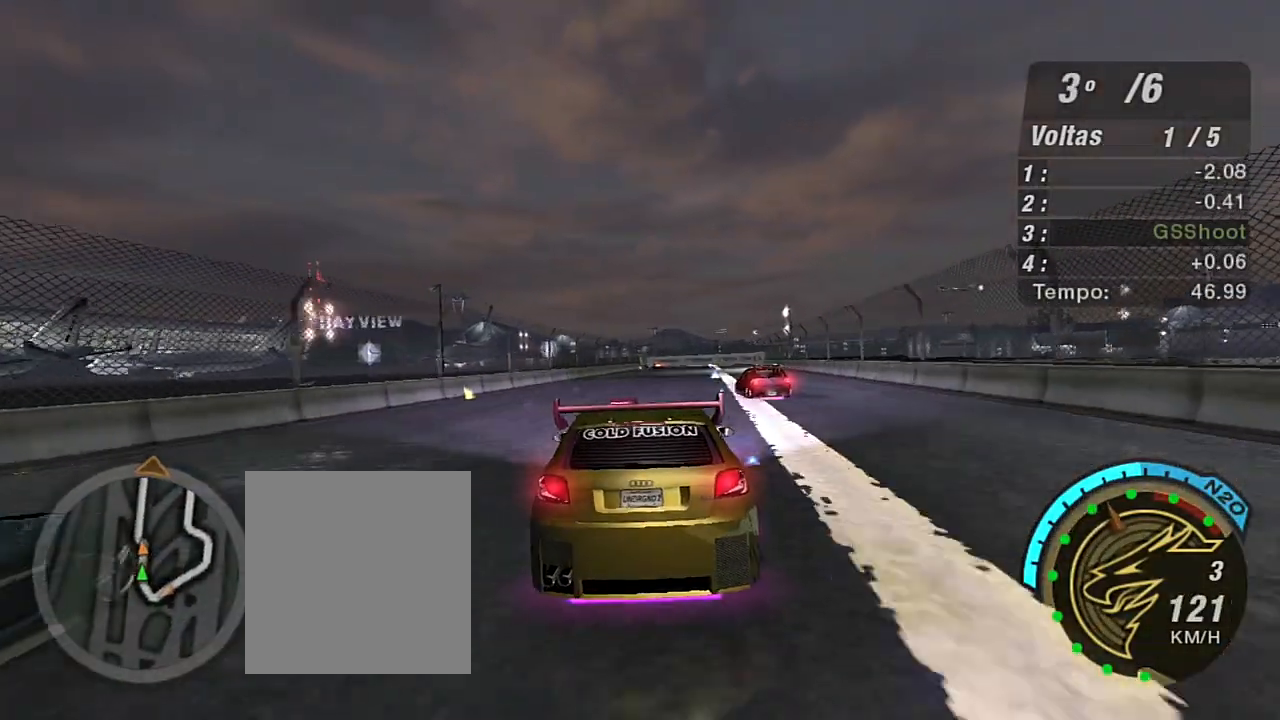
{"buttons": ["R2"], "left_stick": "center", "right_stick": "center", "events": []}
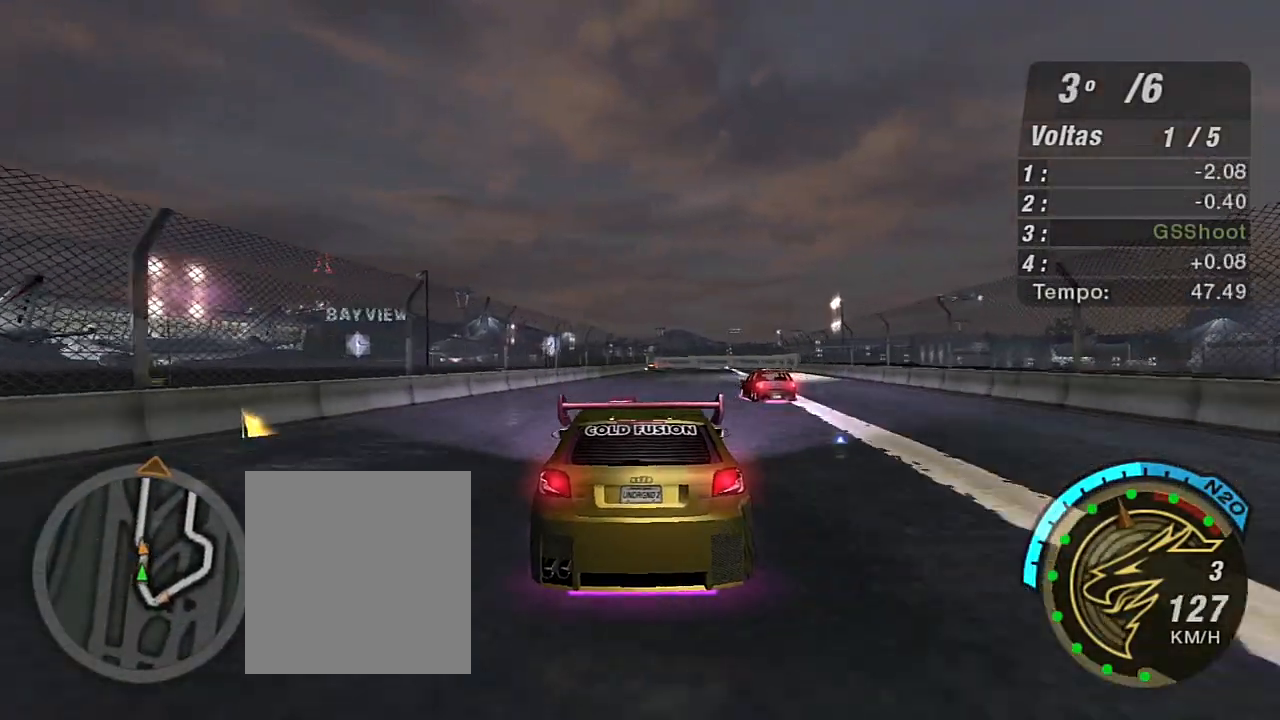
{"buttons": ["R2"], "left_stick": "up-right", "right_stick": "center", "events": [[33, "left_stick", "up-right"]]}
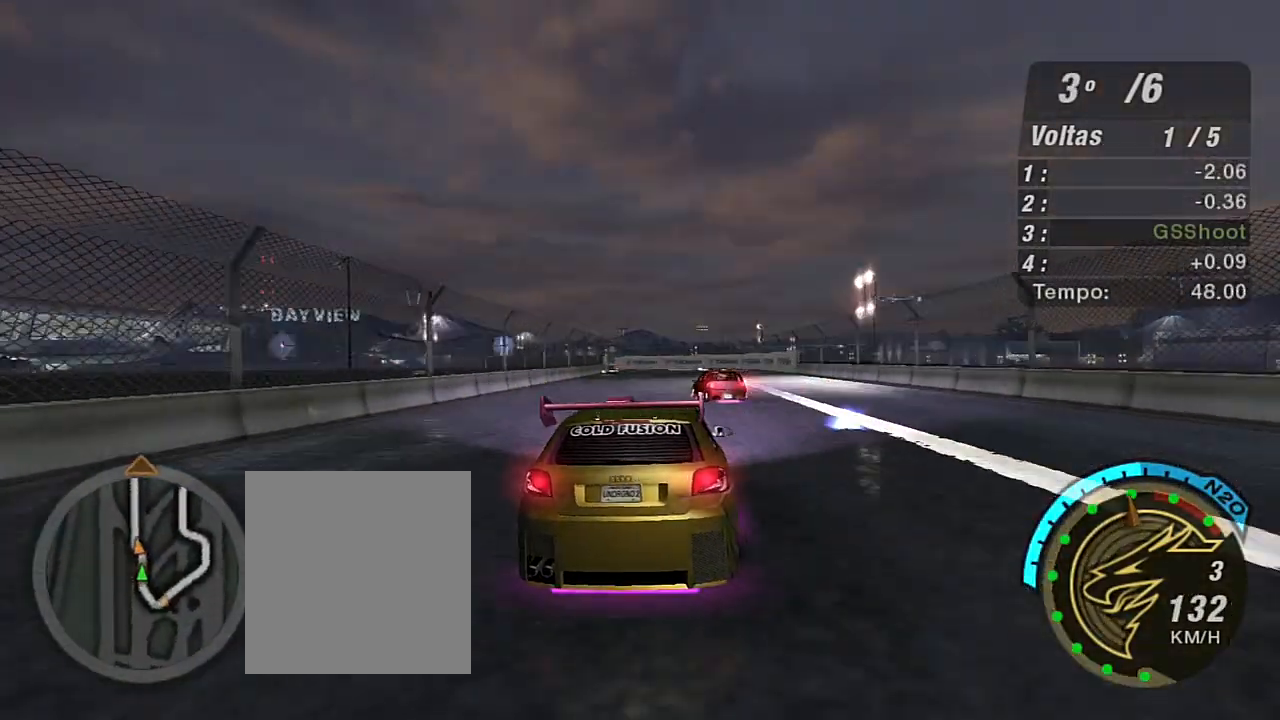
{"buttons": ["R2"], "left_stick": "up", "right_stick": "center", "events": [[134, "left_stick", "center"], [367, "left_stick", "left"], [467, "left_stick", "up"]]}
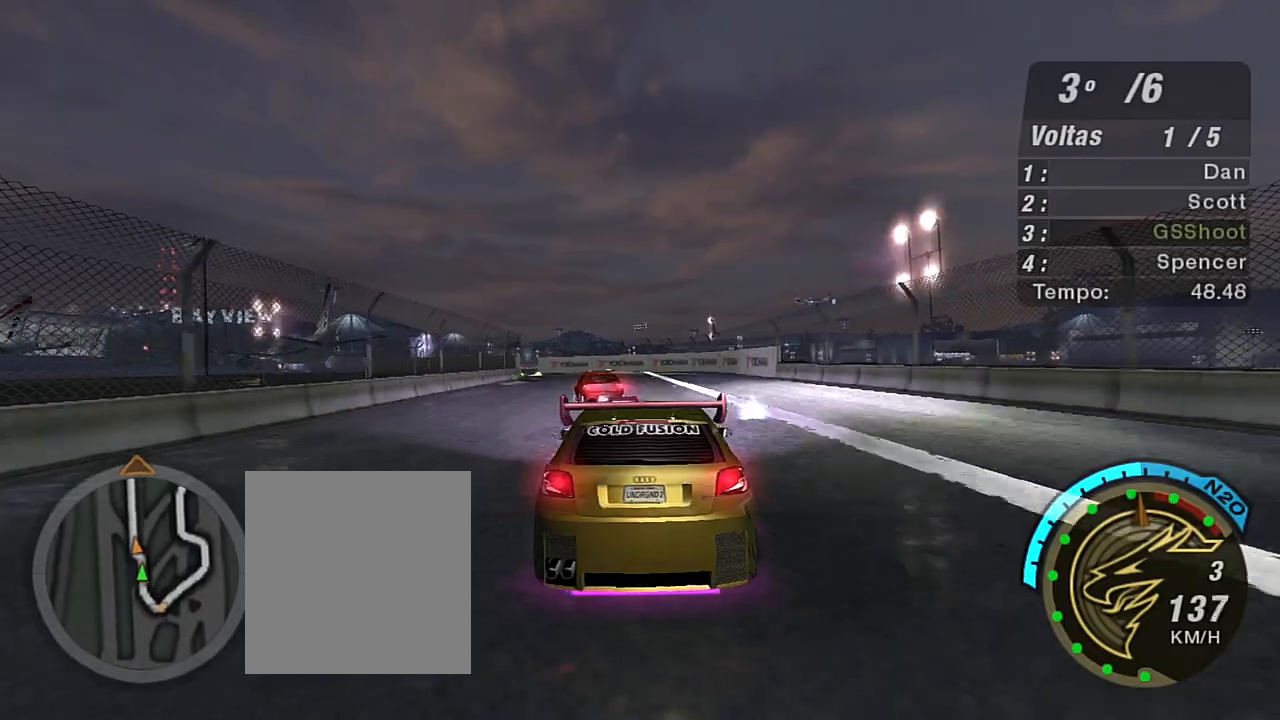
{"buttons": ["R2"], "left_stick": "center", "right_stick": "center", "events": [[33, "left_stick", "center"], [300, "left_stick", "left"], [500, "left_stick", "center"]]}
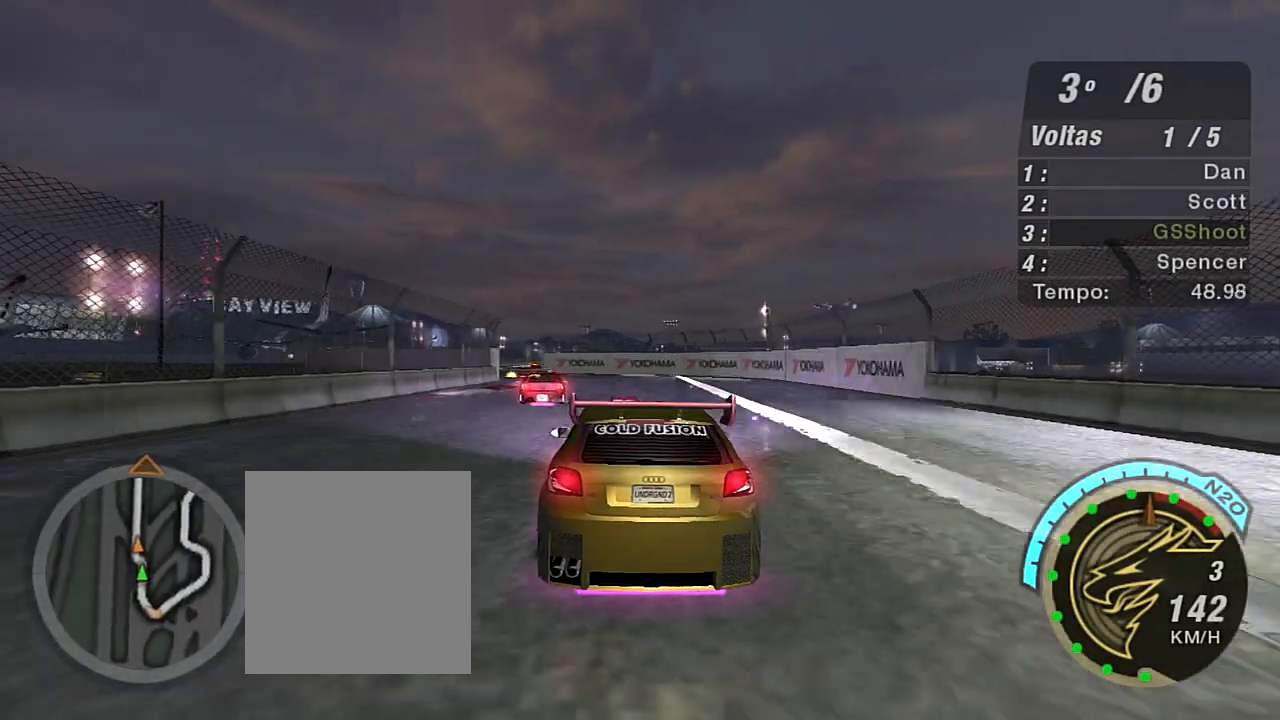
{"buttons": ["R2"], "left_stick": "center", "right_stick": "center", "events": [[167, "left_stick", "left"], [334, "left_stick", "center"]]}
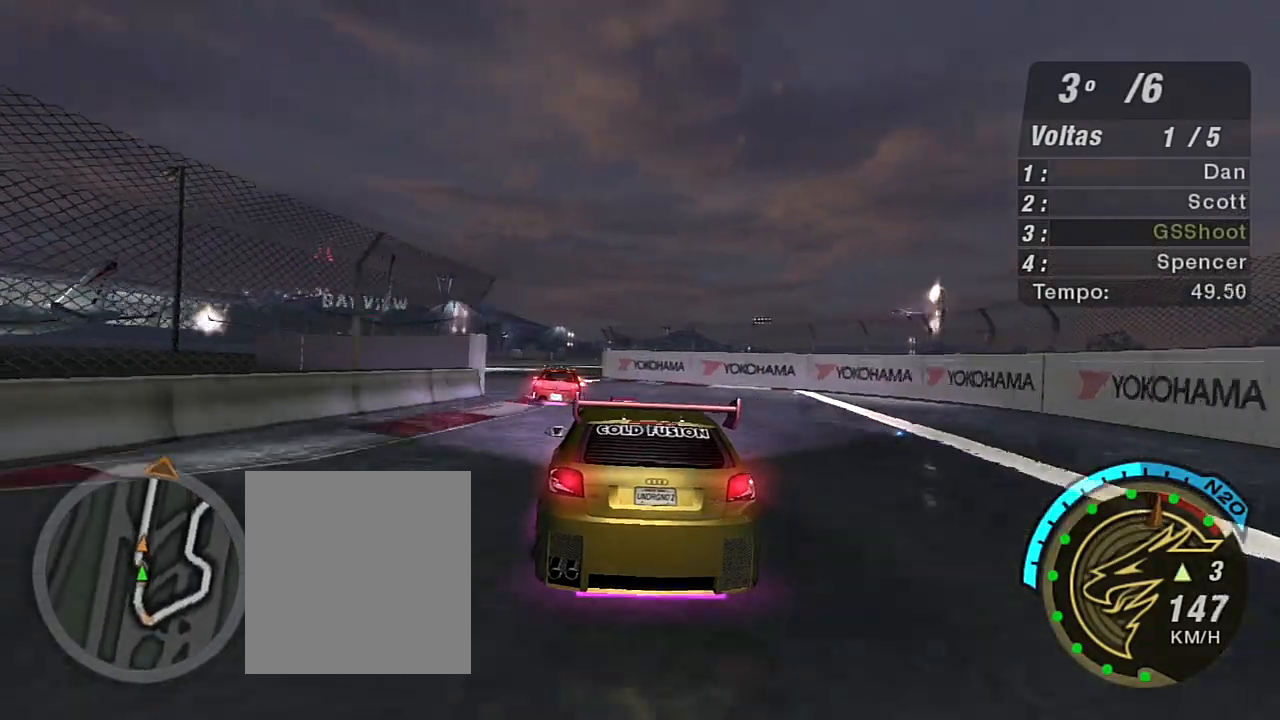
{"buttons": ["R2"], "left_stick": "center", "right_stick": "center", "events": [[33, "left_stick", "up-left"], [267, "left_stick", "center"], [333, "R1", "down"], [434, "R1", "up"]]}
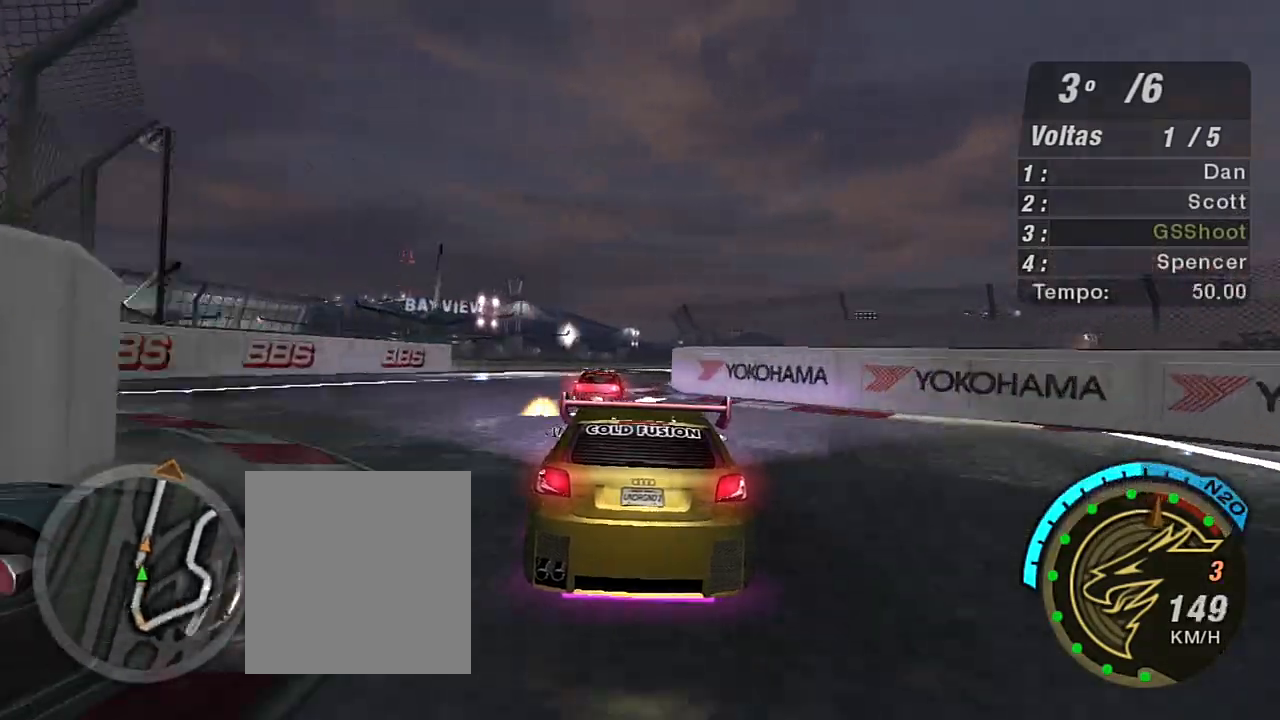
{"buttons": ["R2"], "left_stick": "up-right", "right_stick": "center", "events": [[34, "left_stick", "left"], [100, "left_stick", "center"], [401, "left_stick", "up-right"]]}
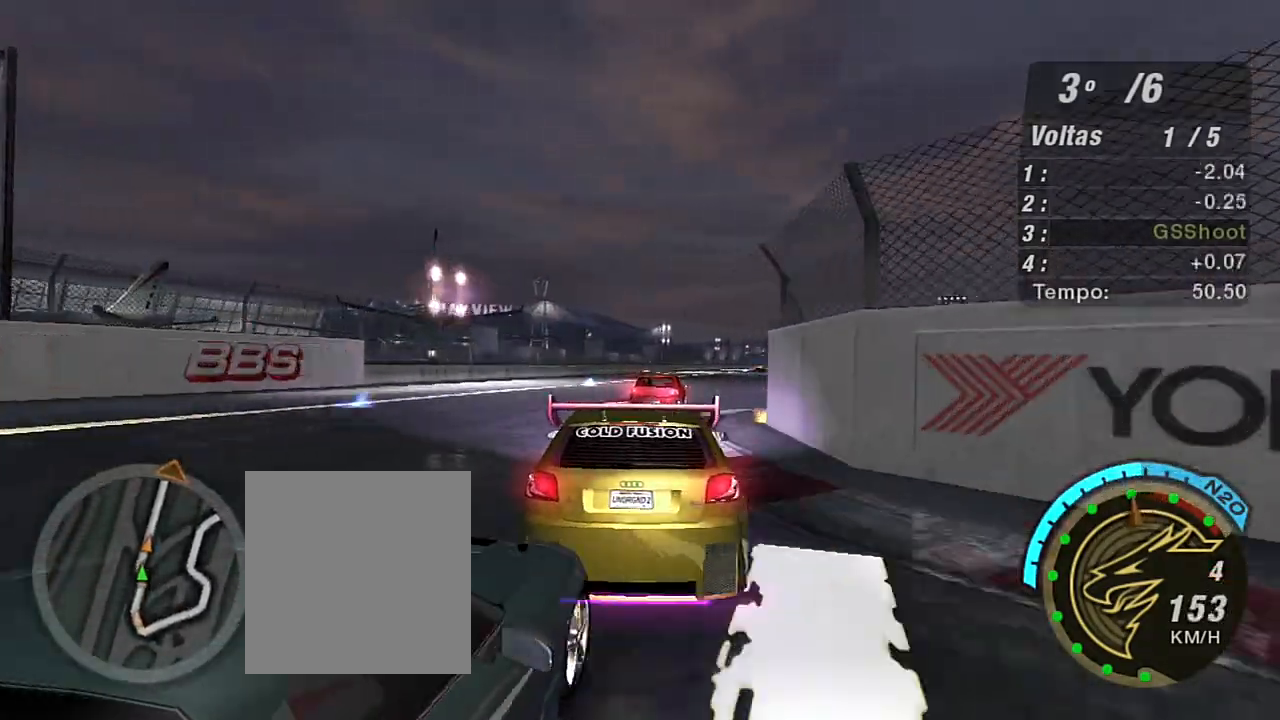
{"buttons": ["R2"], "left_stick": "center", "right_stick": "center", "events": [[167, "left_stick", "center"]]}
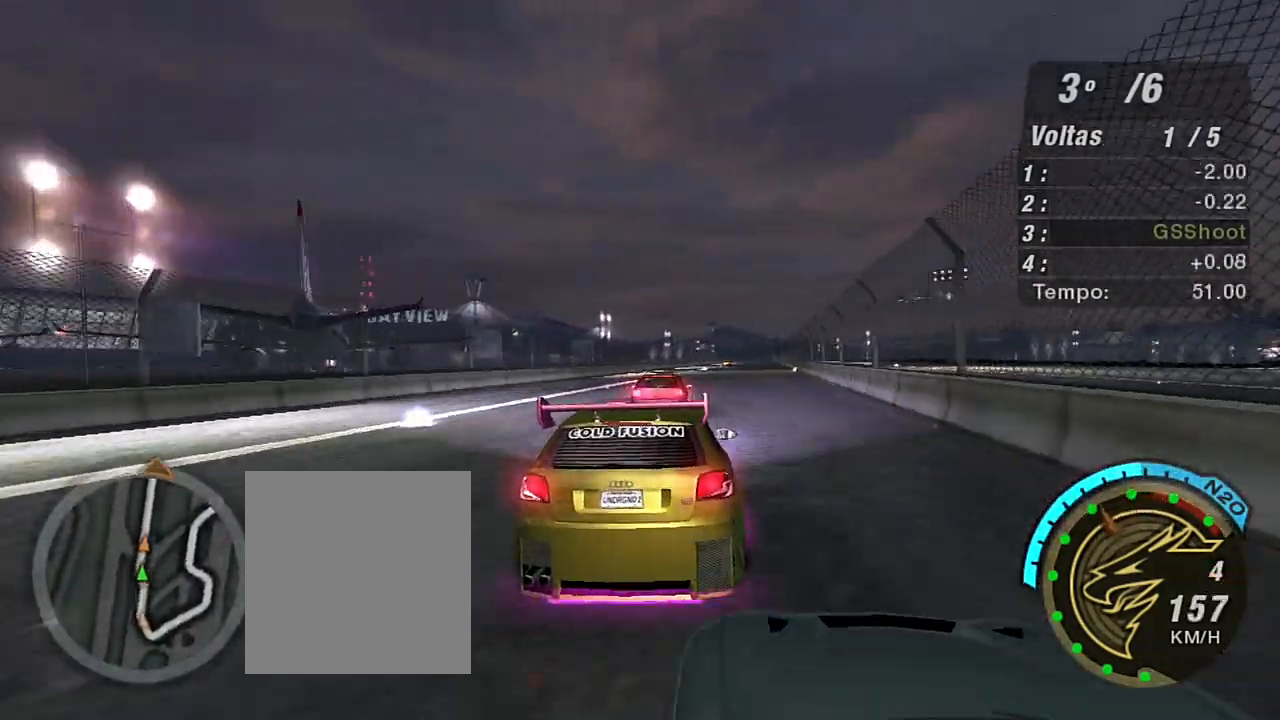
{"buttons": ["R2", "R3"], "left_stick": "up-right", "right_stick": "center", "events": [[134, "R3", "down"], [501, "left_stick", "up-right"]]}
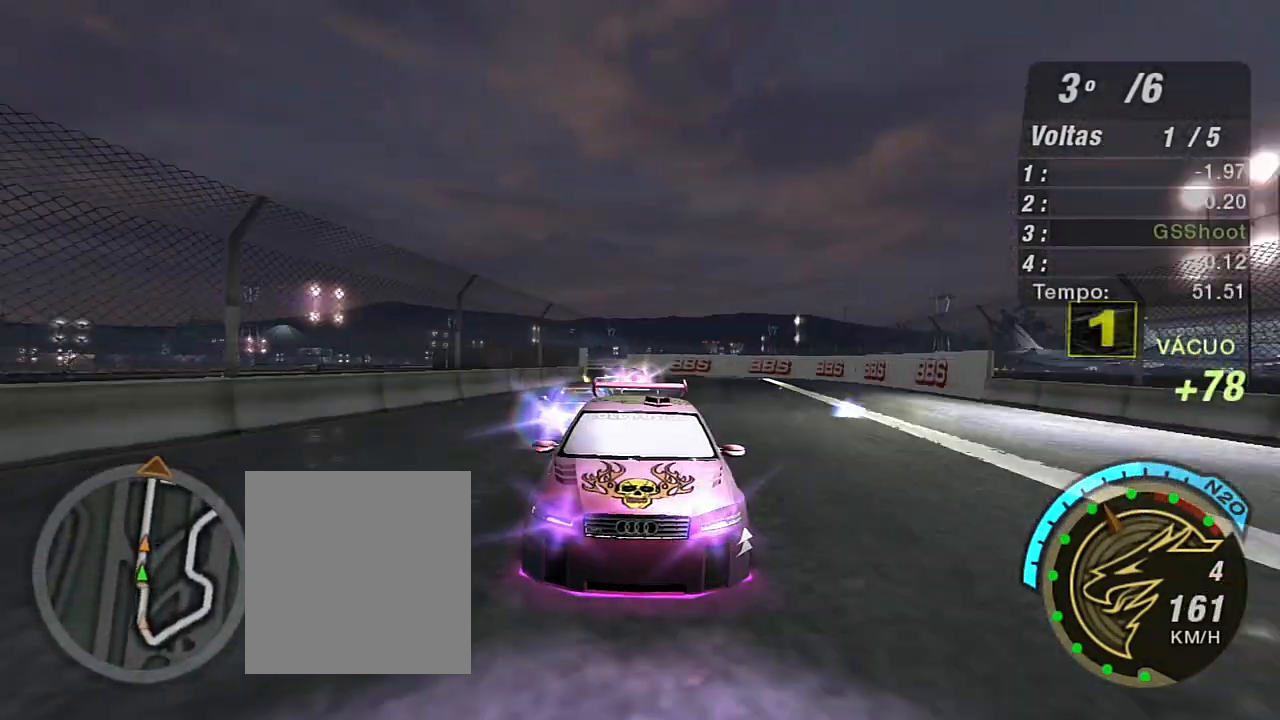
{"buttons": ["R2"], "left_stick": "center", "right_stick": "center", "events": [[267, "R3", "up"], [434, "left_stick", "center"]]}
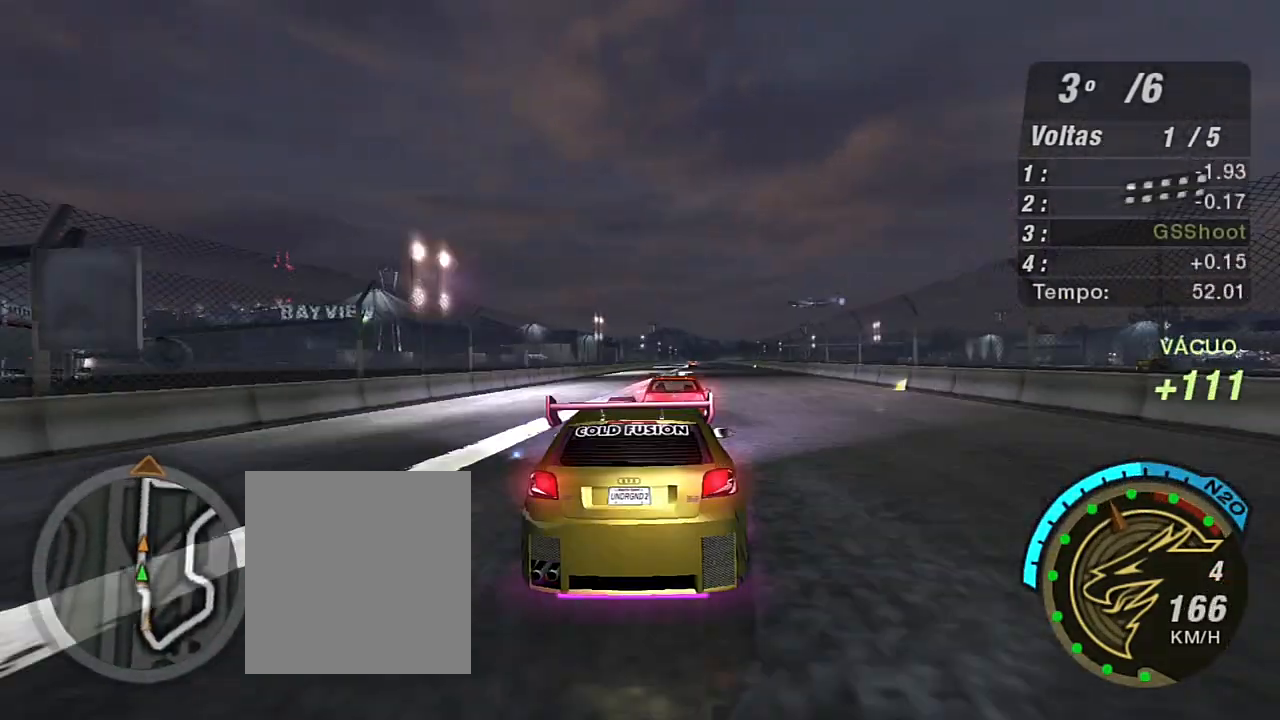
{"buttons": ["R2"], "left_stick": "center", "right_stick": "center", "events": []}
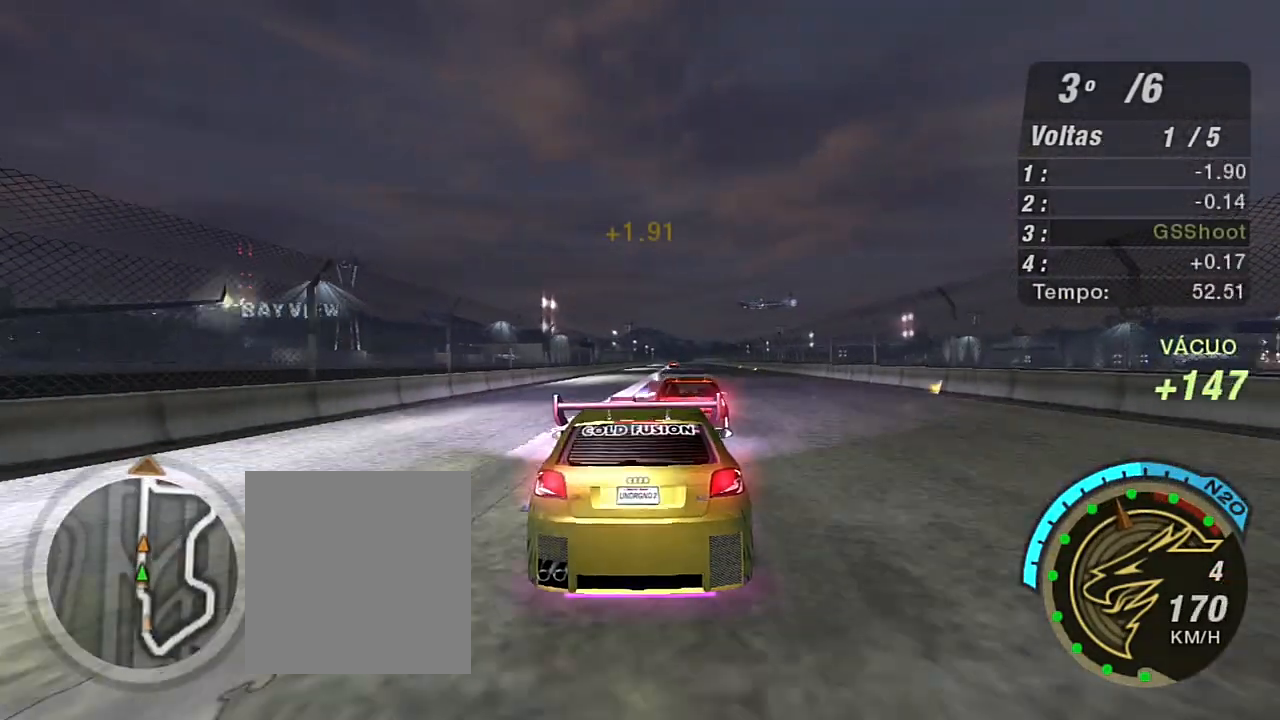
{"buttons": ["R2"], "left_stick": "center", "right_stick": "center", "events": [[100, "left_stick", "left"], [233, "left_stick", "up-right"], [467, "left_stick", "center"]]}
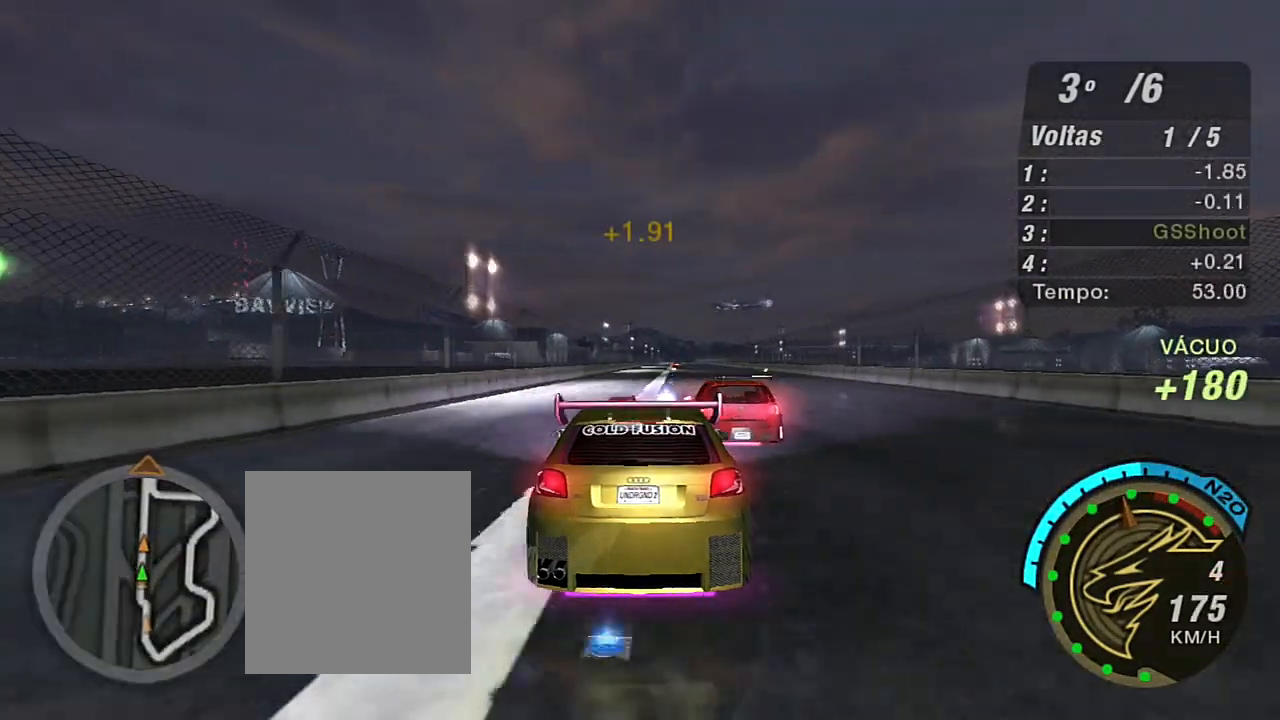
{"buttons": ["R2"], "left_stick": "up-right", "right_stick": "center", "events": [[134, "left_stick", "left"], [267, "left_stick", "up-right"]]}
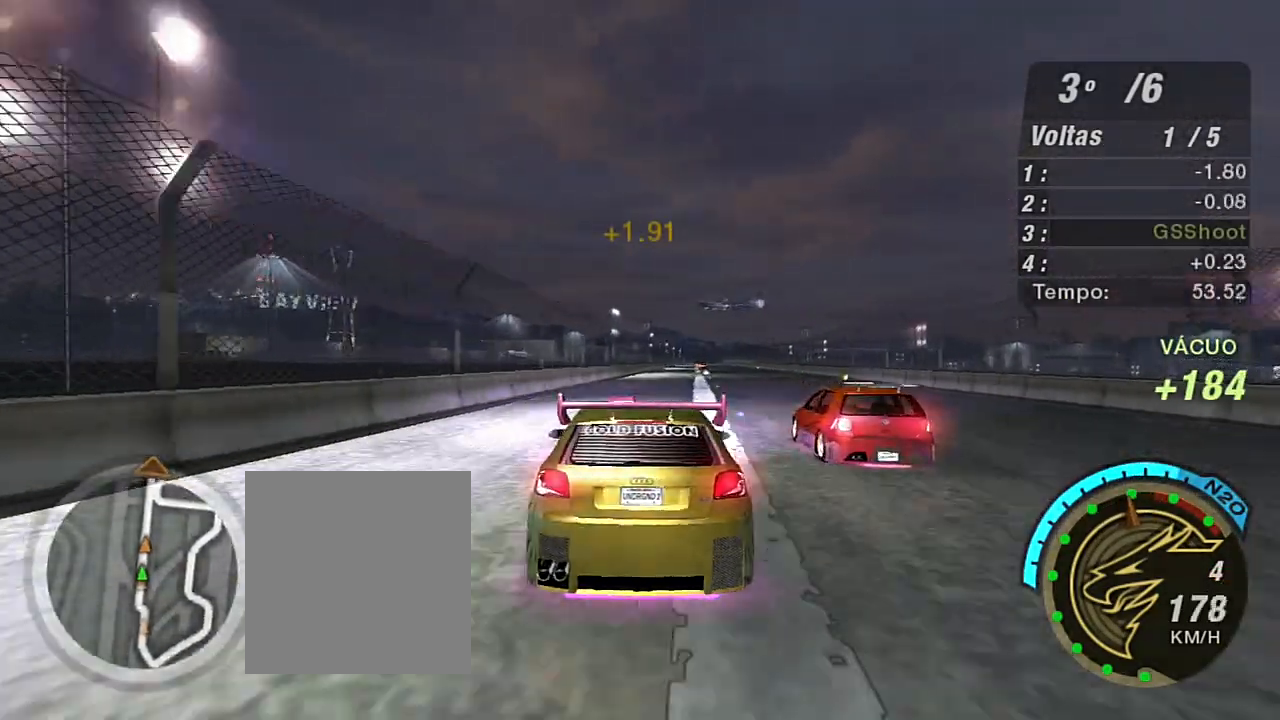
{"buttons": ["R2"], "left_stick": "center", "right_stick": "center", "events": [[66, "left_stick", "center"], [300, "left_stick", "up-right"], [500, "left_stick", "center"]]}
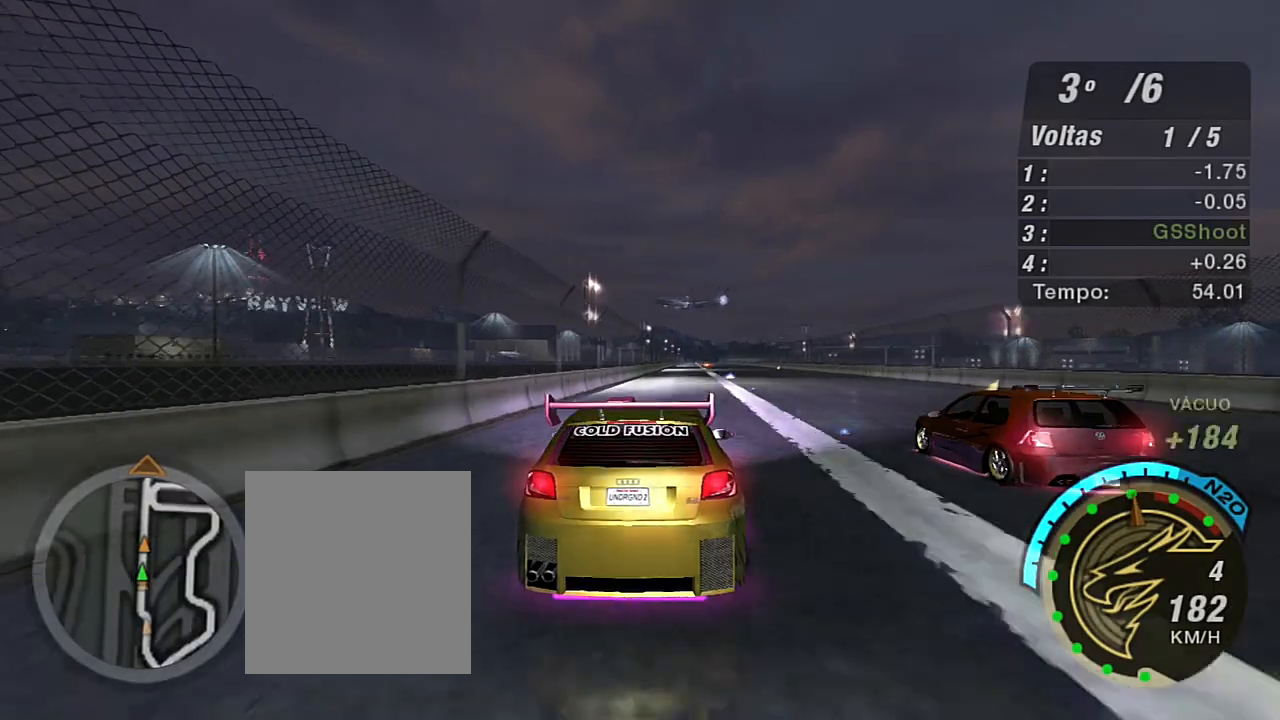
{"buttons": ["R2"], "left_stick": "center", "right_stick": "center", "events": []}
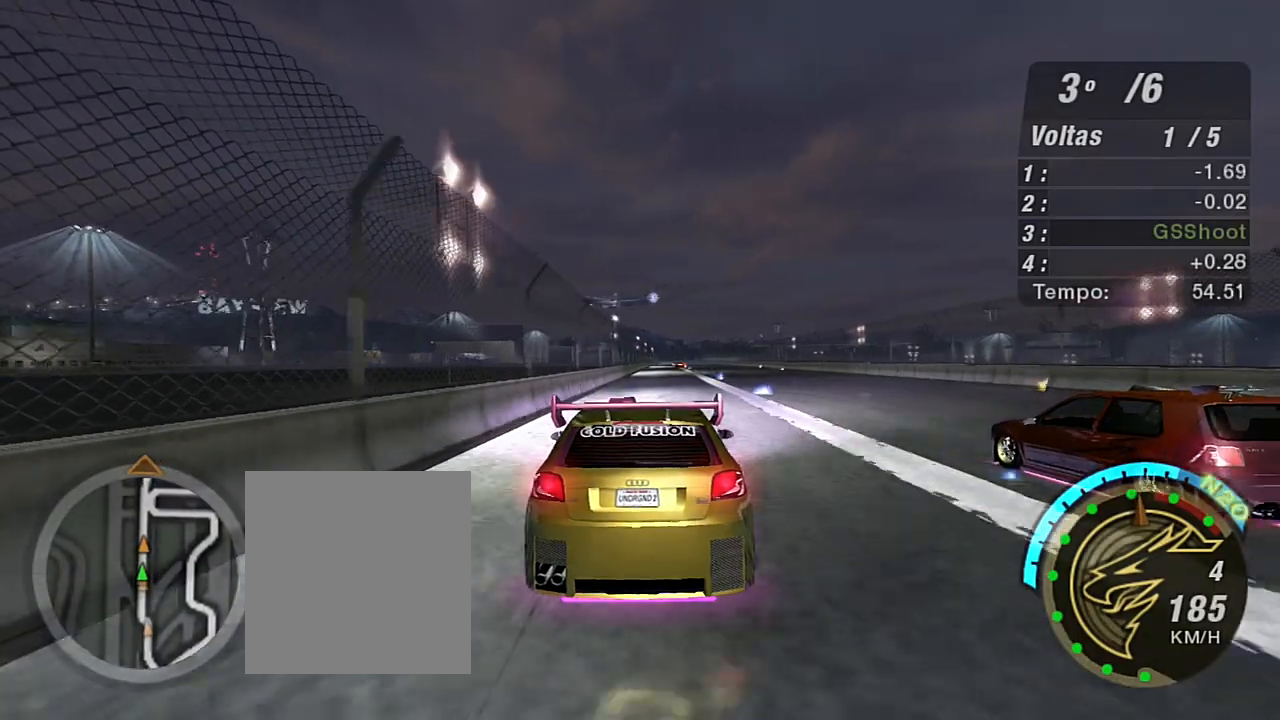
{"buttons": ["R2"], "left_stick": "center", "right_stick": "center", "events": [[33, "left_stick", "up-right"], [233, "left_stick", "center"]]}